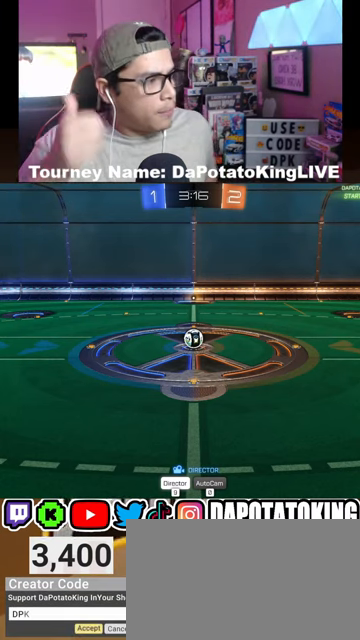
Gameplay with a controller (Xbox layout); each line is a JSON object with the inputs held at the frame after it. "events" lists button and stick changes between this image and that frame as [ms after this image, input, new state], when the widget could be followed in between.
{"buttons": [], "left_stick": "center", "right_stick": "right", "events": [[167, "right_stick", "up"], [267, "right_stick", "center"], [500, "right_stick", "right"]]}
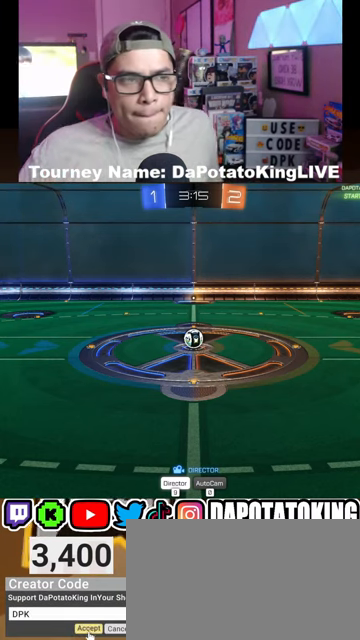
{"buttons": [], "left_stick": "down-right", "right_stick": "center", "events": [[233, "right_stick", "center"], [267, "left_stick", "up"], [300, "B", "down"], [367, "left_stick", "down-right"], [467, "B", "up"]]}
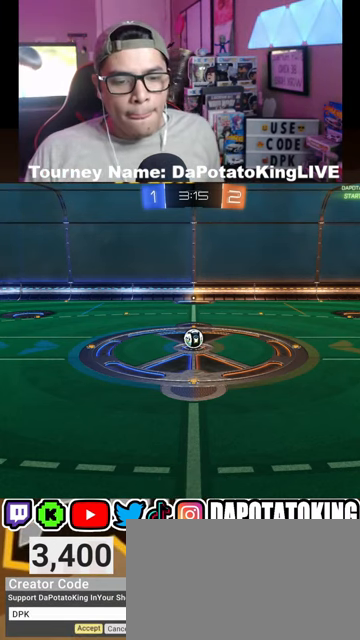
{"buttons": [], "left_stick": "center", "right_stick": "center", "events": [[67, "left_stick", "center"], [133, "START", "down"], [333, "START", "up"]]}
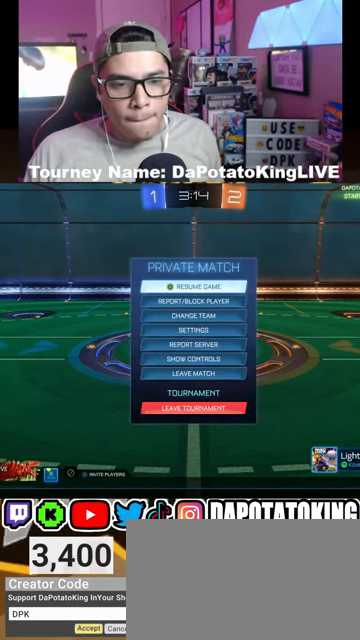
{"buttons": [], "left_stick": "center", "right_stick": "center", "events": [[100, "left_stick", "down"], [233, "left_stick", "center"], [300, "left_stick", "down"], [433, "left_stick", "center"]]}
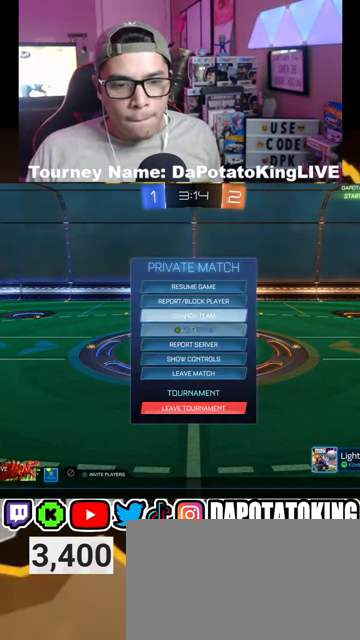
{"buttons": [], "left_stick": "center", "right_stick": "center", "events": [[33, "left_stick", "down-right"], [100, "left_stick", "center"], [200, "left_stick", "down-right"], [300, "left_stick", "center"], [367, "left_stick", "down"], [467, "left_stick", "center"]]}
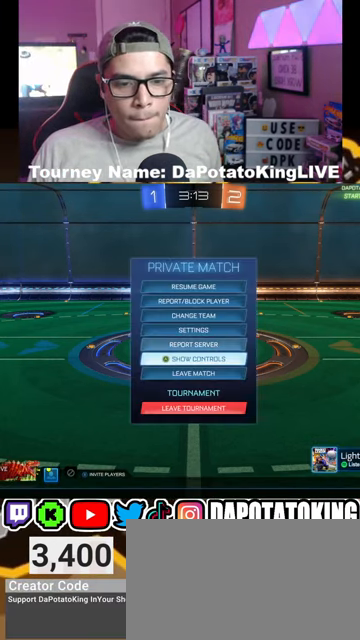
{"buttons": [], "left_stick": "center", "right_stick": "center", "events": [[33, "left_stick", "down"], [100, "left_stick", "center"]]}
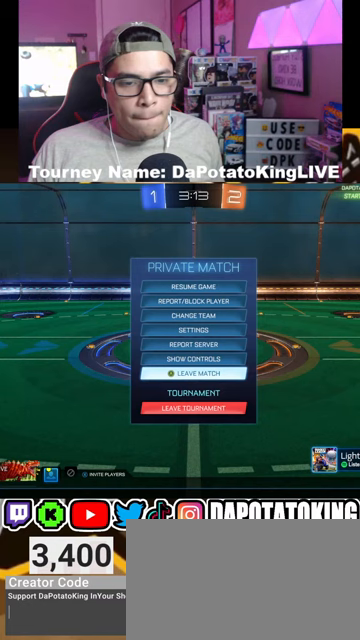
{"buttons": [], "left_stick": "center", "right_stick": "center", "events": []}